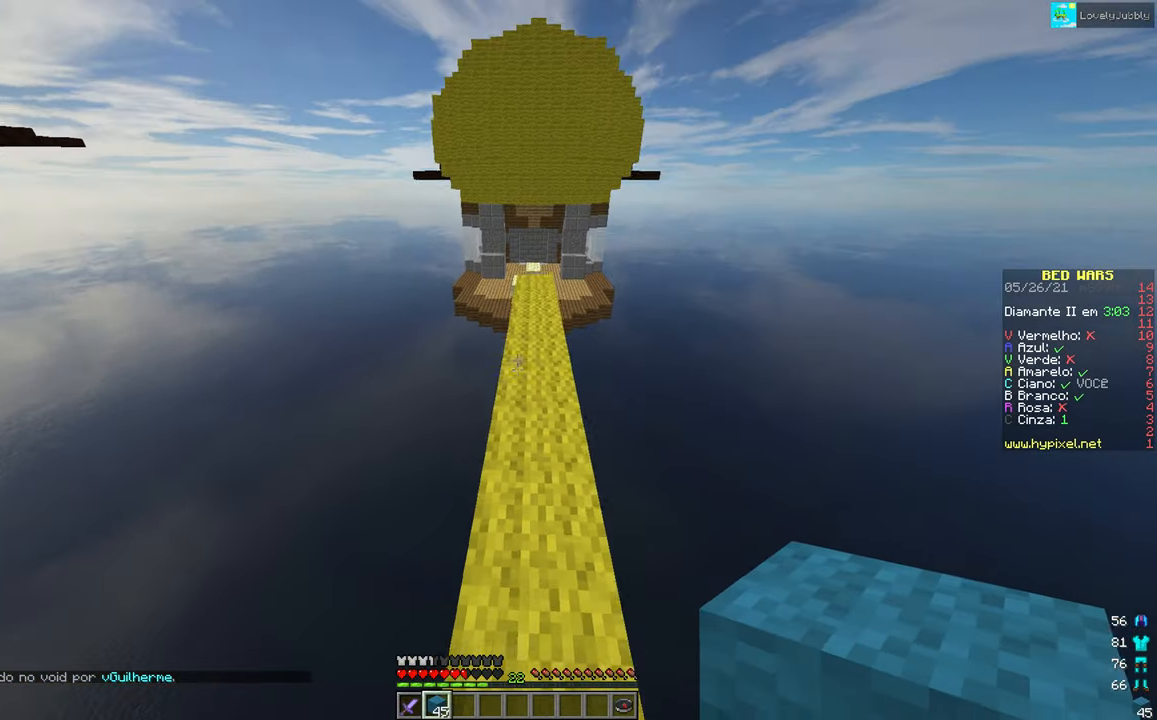
Gameplay with keyboard and mouse; each line is a JSON object with the keys and mouse buttons held at the frame after it. "events" lists presses ("down") and releases ("up") of "down", "left", "right", "up", "mouse_left" and "mouse_right" between this image and that frame as [ms after this image, input, new state], when the widget could be followed in between. "mouse_left", "mouse_right" = the "left", "right" buttons of the "mouse" list. No other keys are recorded. Fast repeated clicks can show as one long hold. Mouse movement is not recorded.
{"keys": ["up"], "mouse": [], "events": []}
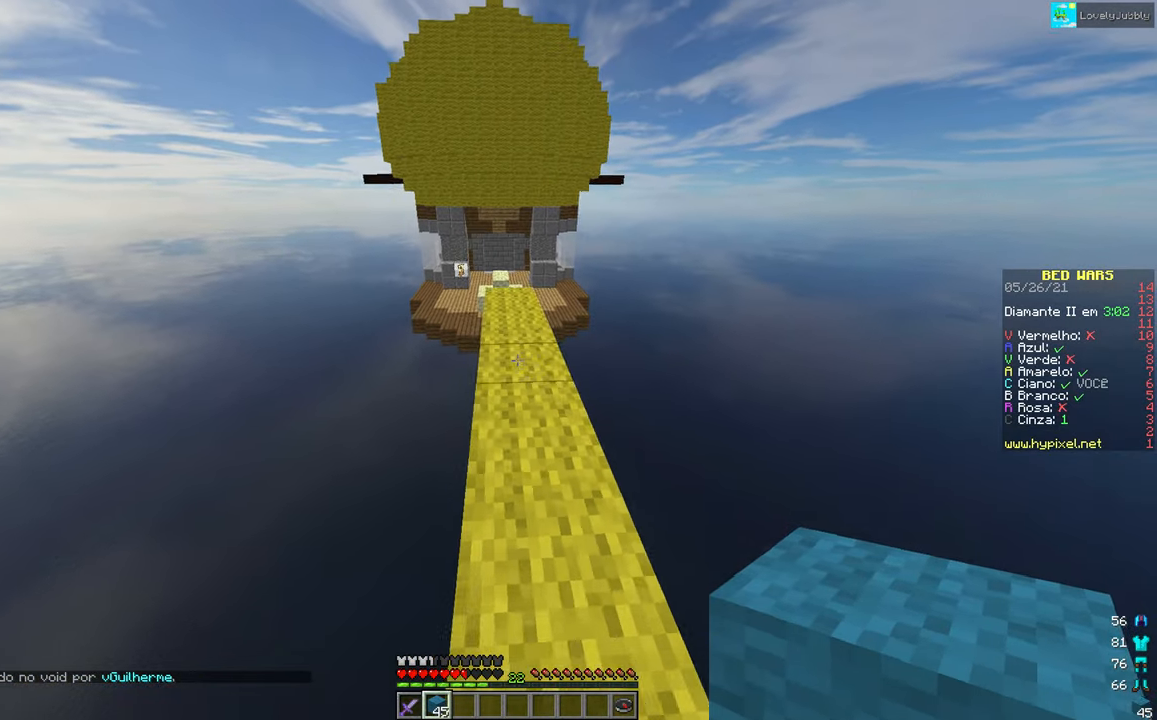
{"keys": ["up"], "mouse": [], "events": []}
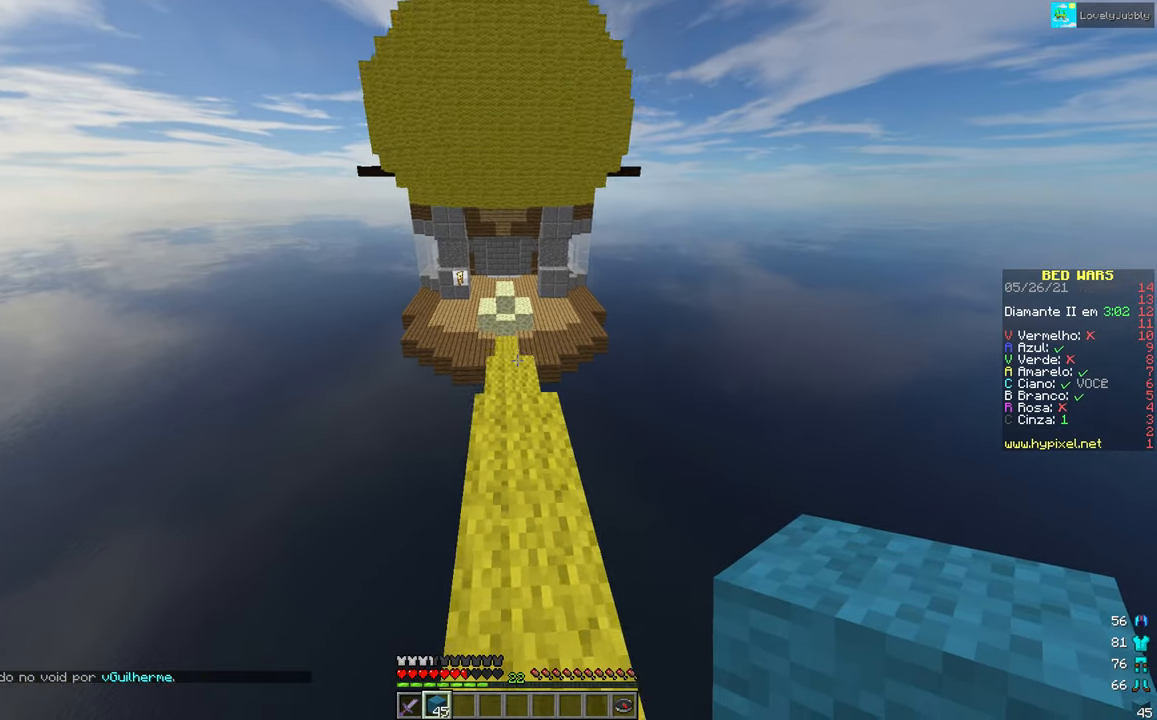
{"keys": ["up"], "mouse": [], "events": []}
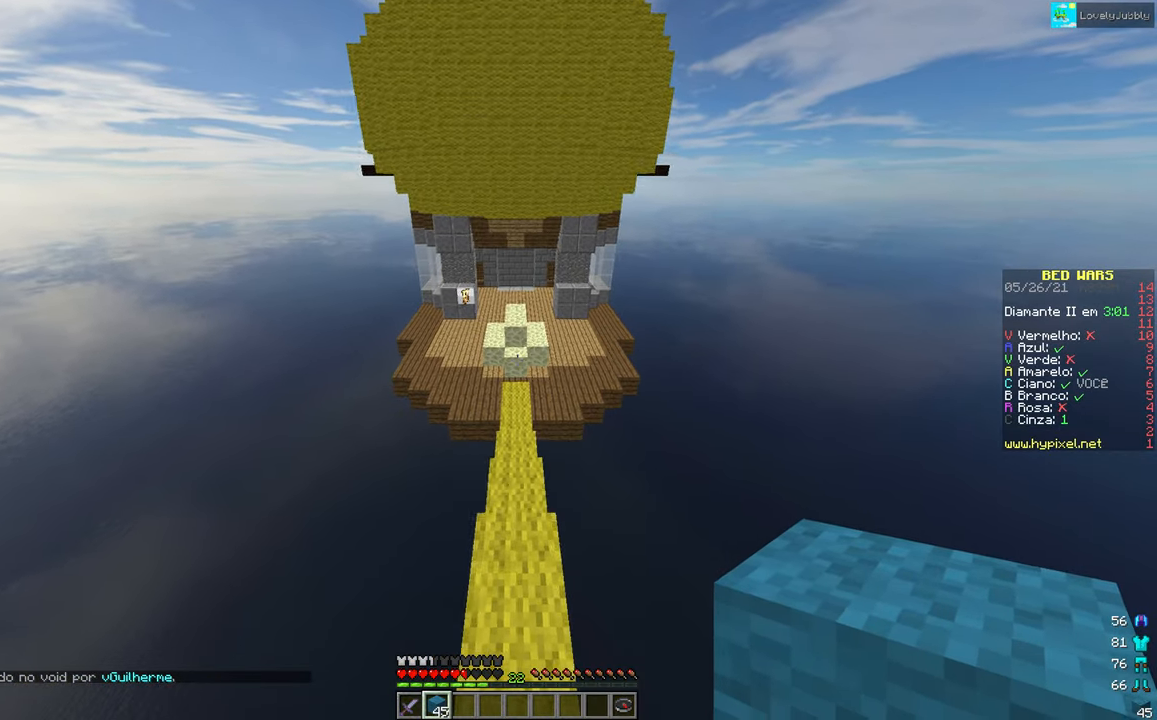
{"keys": ["up"], "mouse": [], "events": []}
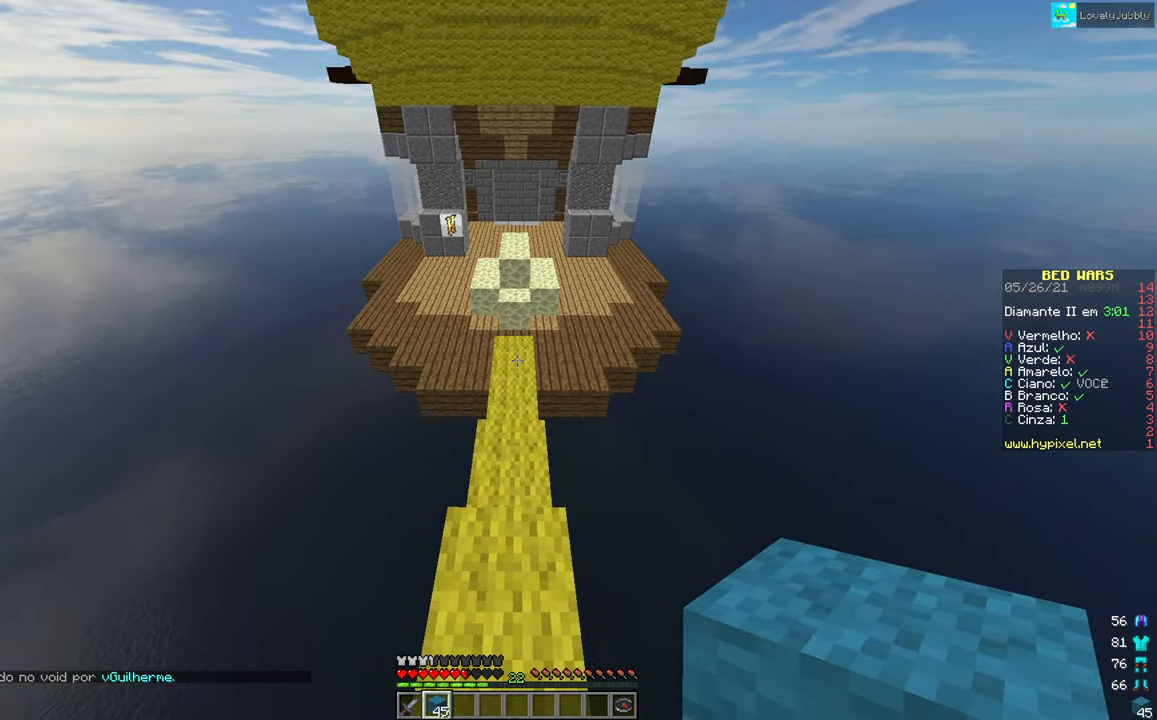
{"keys": ["up"], "mouse": [], "events": []}
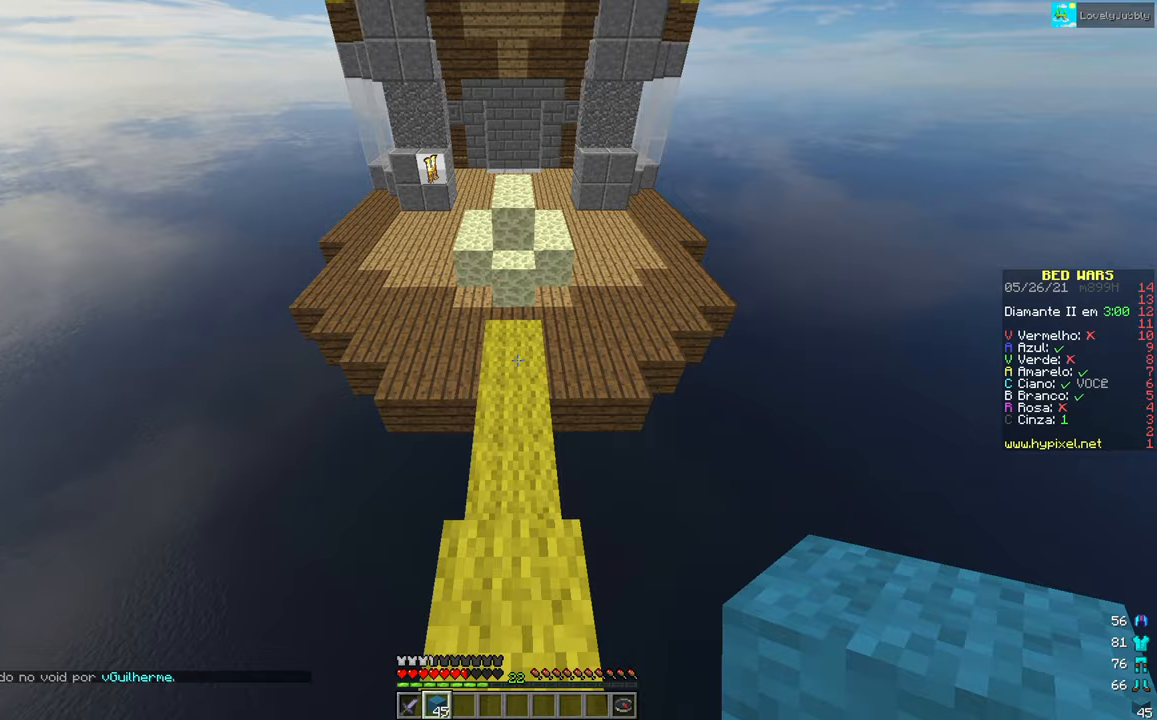
{"keys": ["down"], "mouse": [], "events": [[133, "up", "up"], [167, "mouse_right", "down"], [417, "down", "down"], [484, "mouse_right", "up"]]}
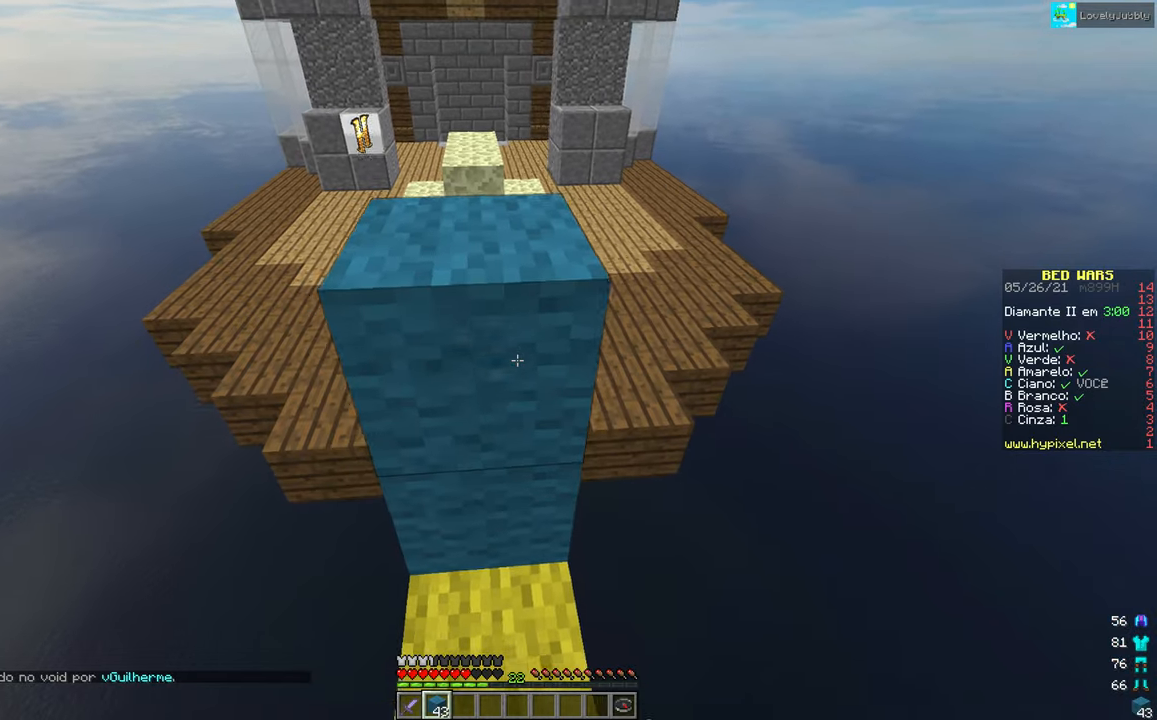
{"keys": [], "mouse": [], "events": [[216, "down", "up"]]}
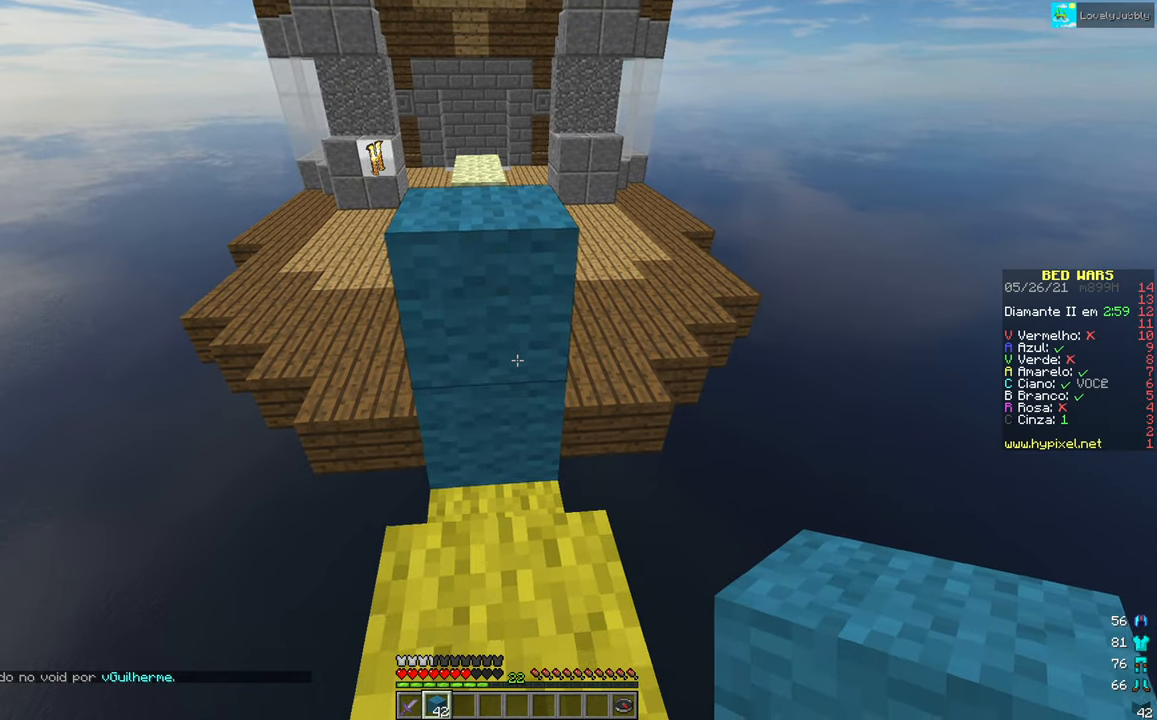
{"keys": [], "mouse": [], "events": [[83, "up", "down"], [484, "up", "up"]]}
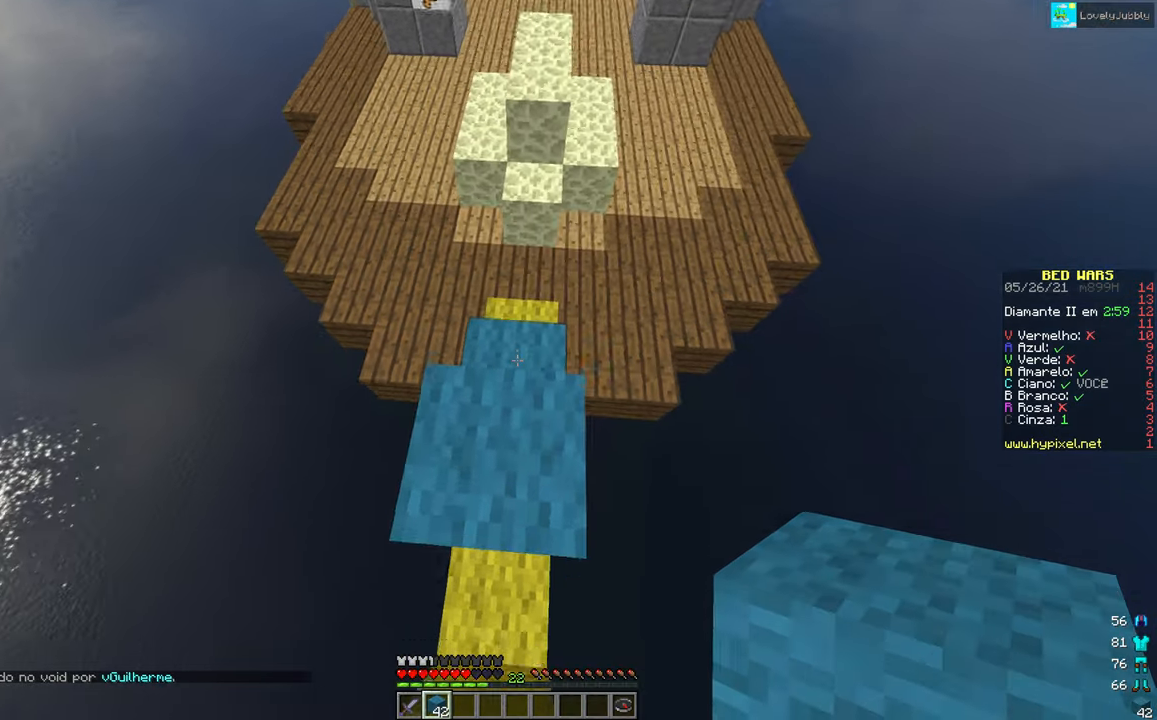
{"keys": [], "mouse": ["right"], "events": [[66, "mouse_right", "down"], [133, "down", "down"], [316, "down", "up"]]}
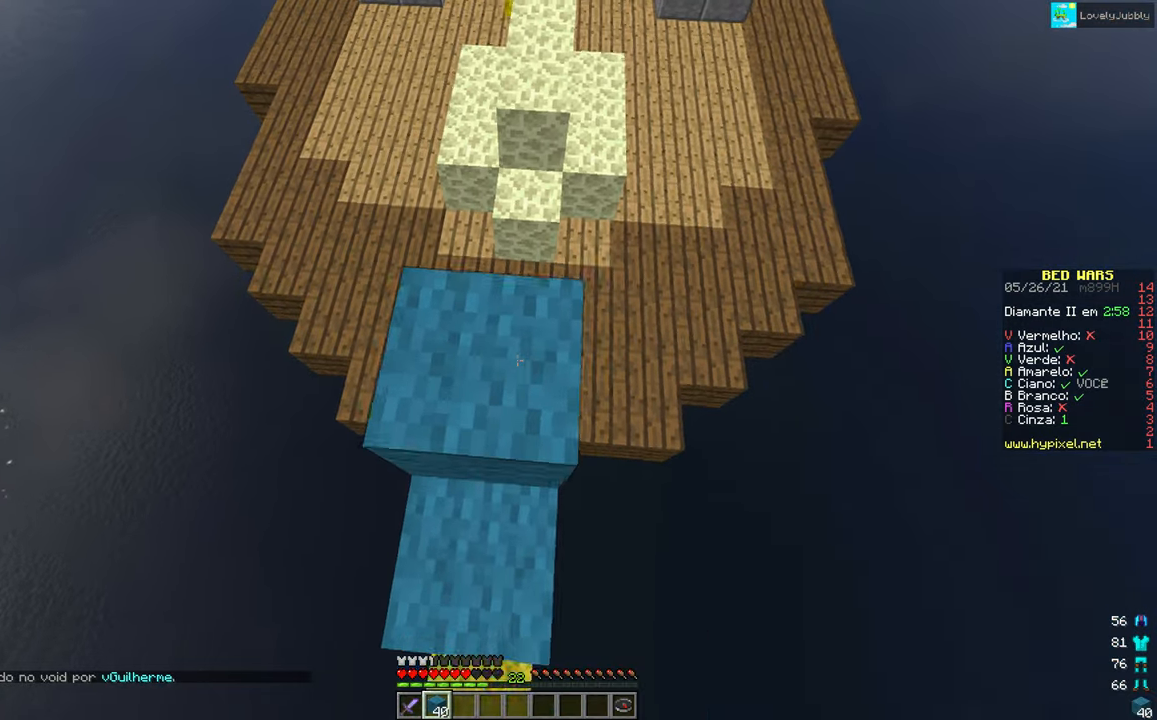
{"keys": [], "mouse": [], "events": [[467, "mouse_right", "up"]]}
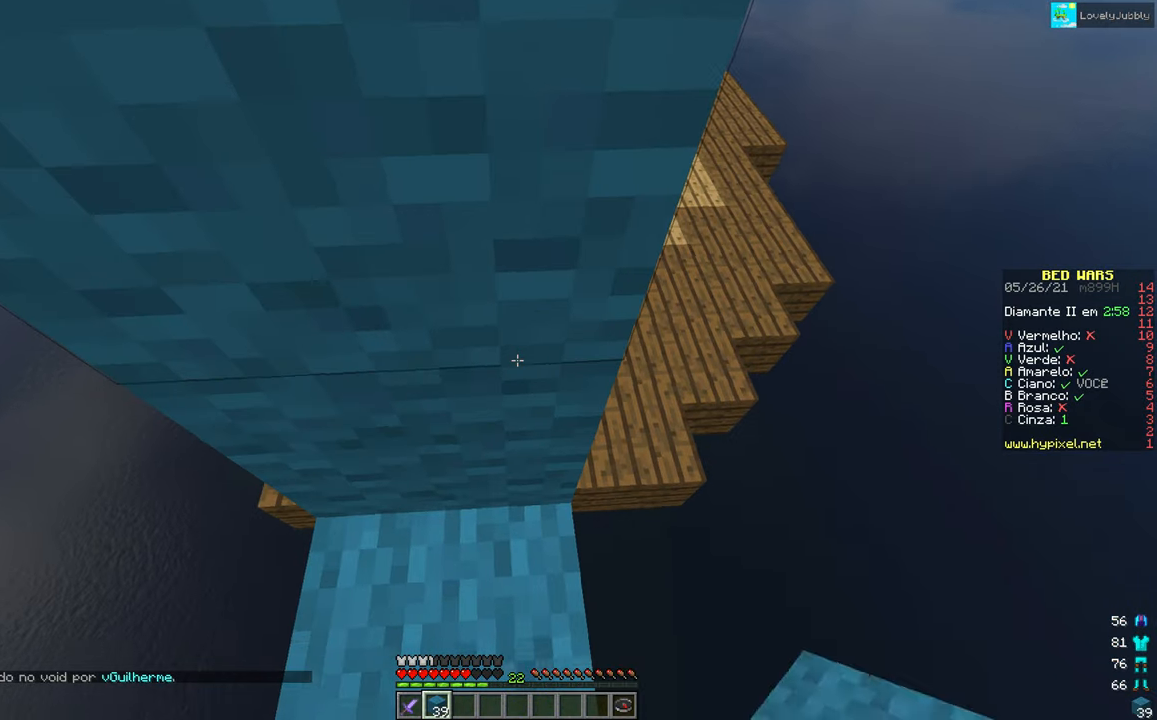
{"keys": [], "mouse": ["right"], "events": [[183, "mouse_right", "down"]]}
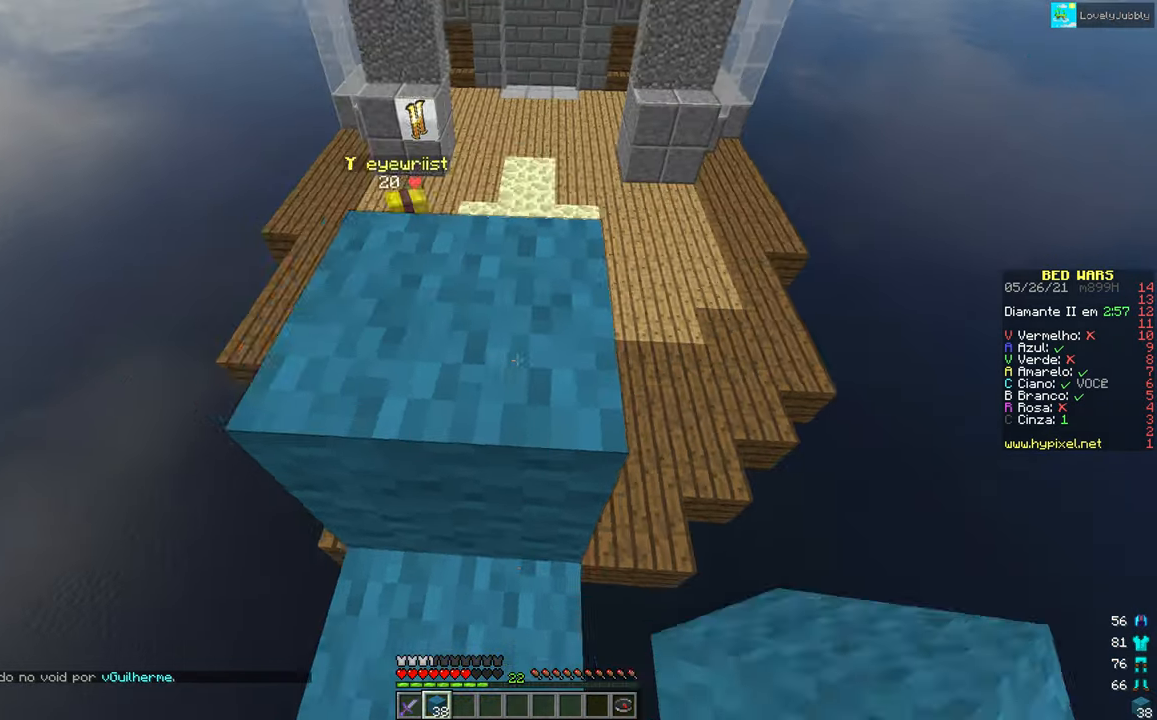
{"keys": [], "mouse": [], "events": [[17, "up", "down"], [184, "mouse_right", "up"], [250, "mouse_right", "down"], [267, "up", "up"], [501, "mouse_right", "up"]]}
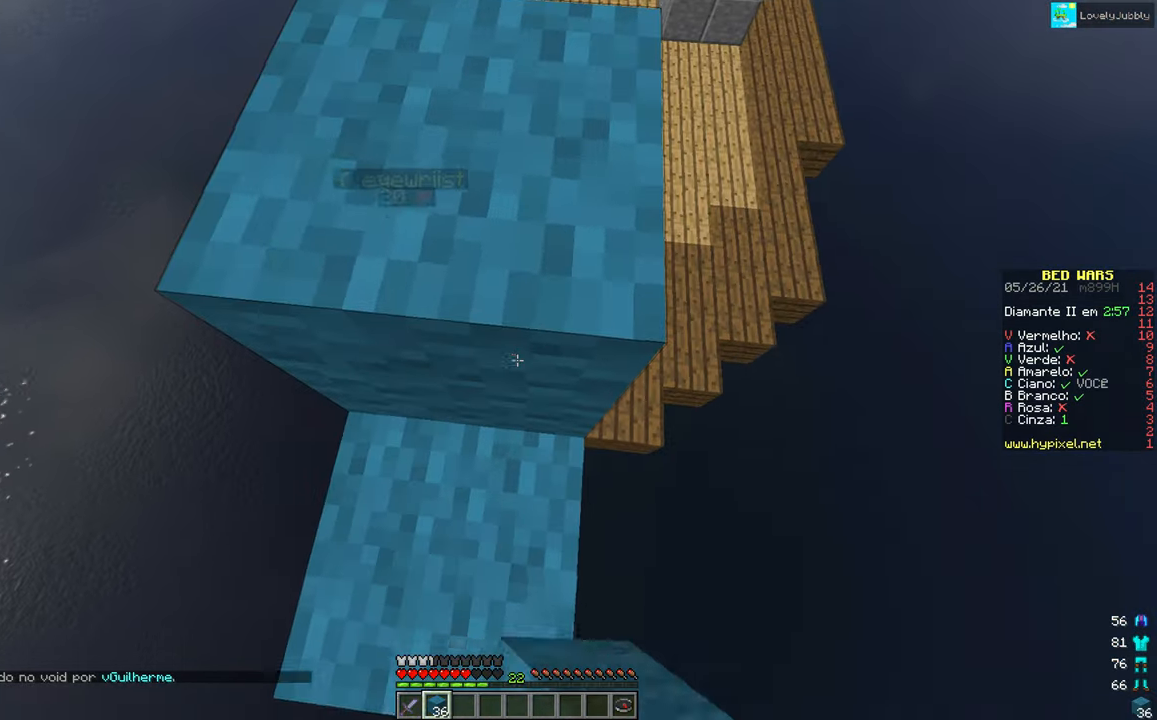
{"keys": ["up"], "mouse": [], "events": [[116, "up", "down"]]}
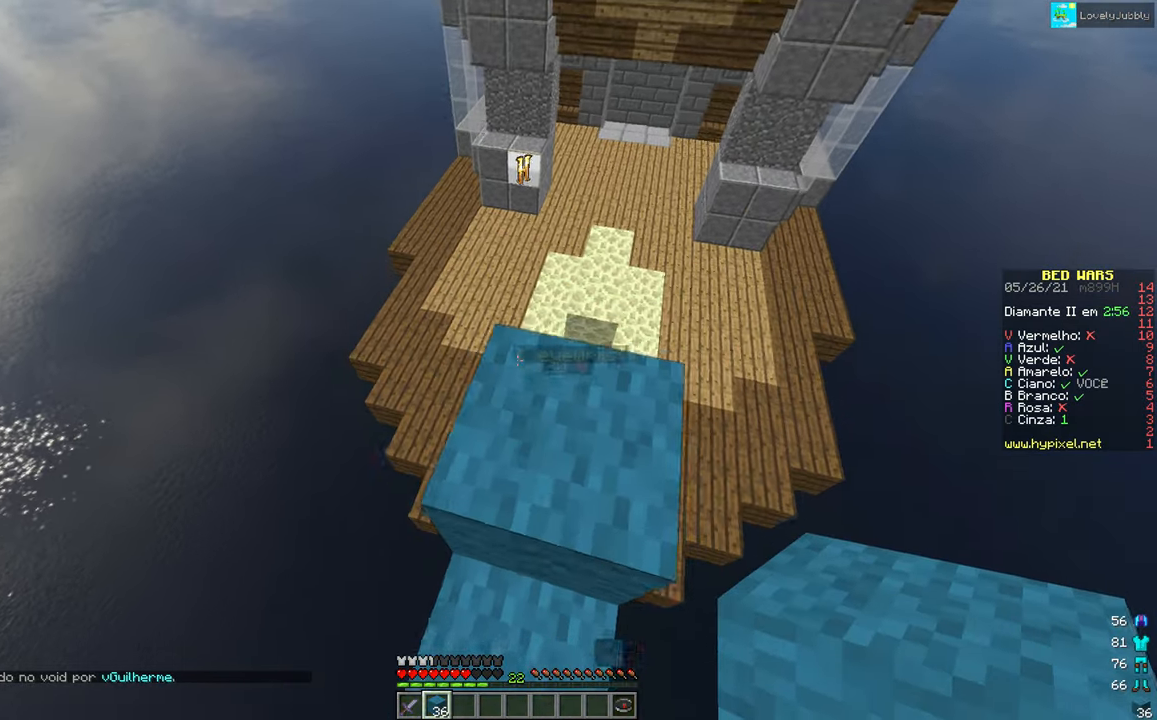
{"keys": ["up"], "mouse": [], "events": [[184, "up", "up"], [250, "up", "down"]]}
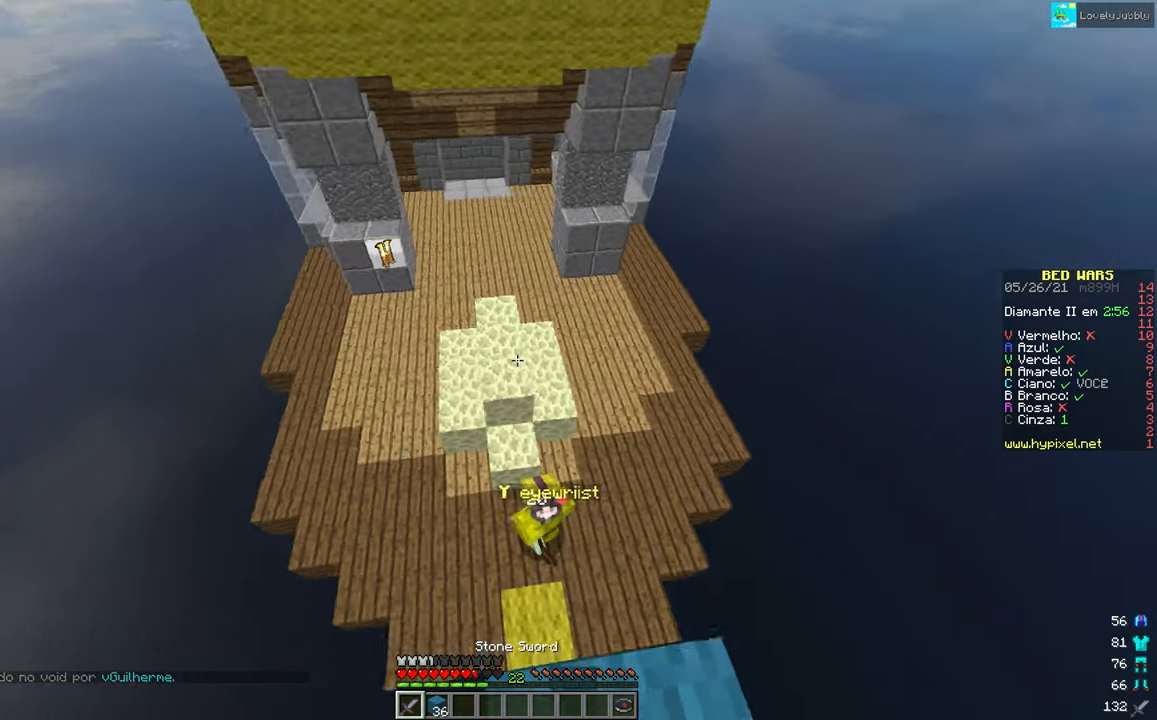
{"keys": ["down"], "mouse": ["left"], "events": [[233, "up", "up"], [316, "mouse_left", "down"], [467, "down", "down"]]}
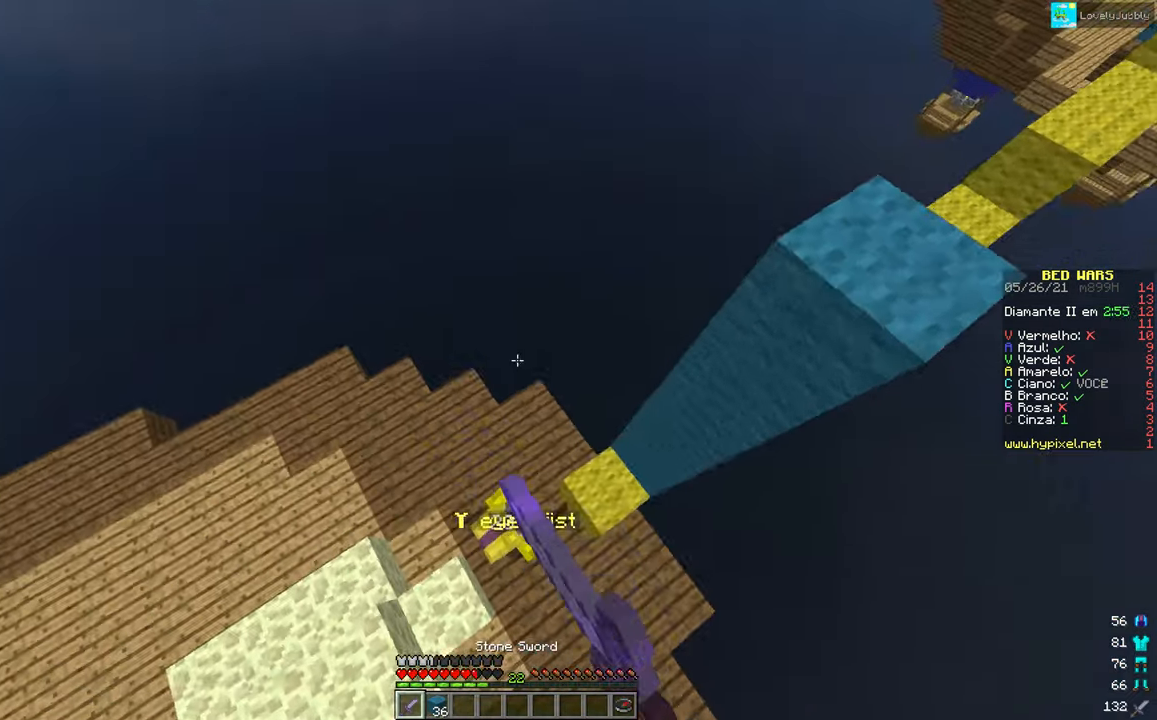
{"keys": [], "mouse": ["left"], "events": [[233, "down", "up"]]}
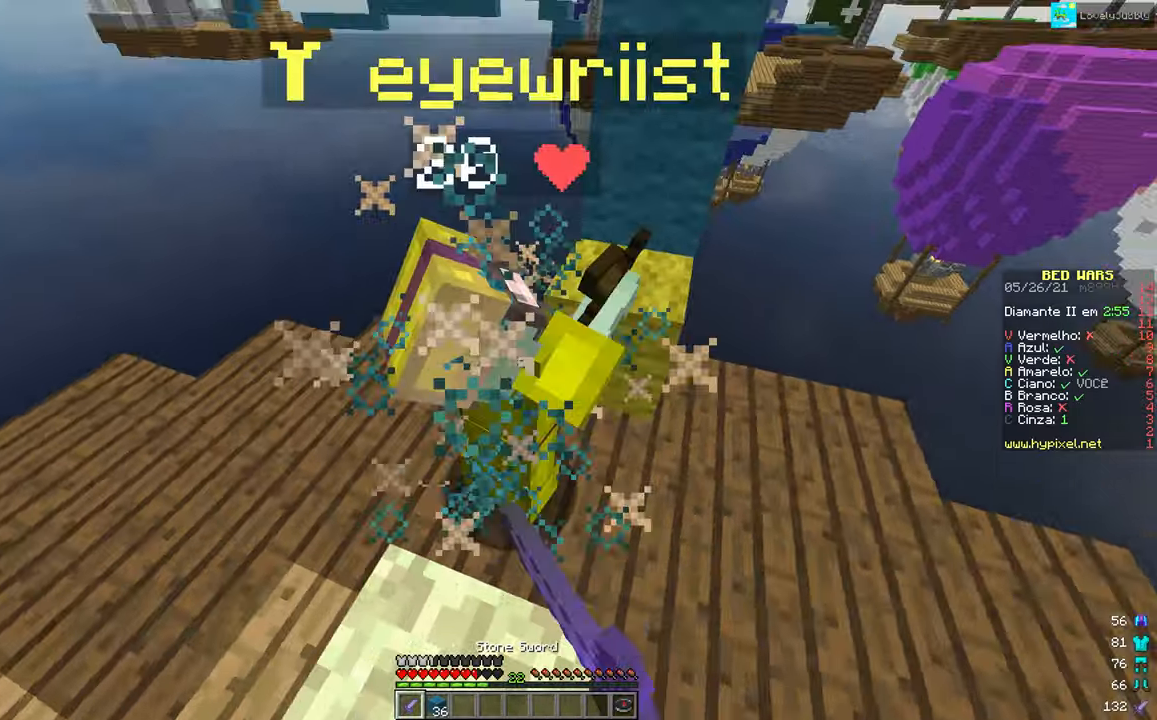
{"keys": ["up"], "mouse": ["left"], "events": [[434, "up", "down"]]}
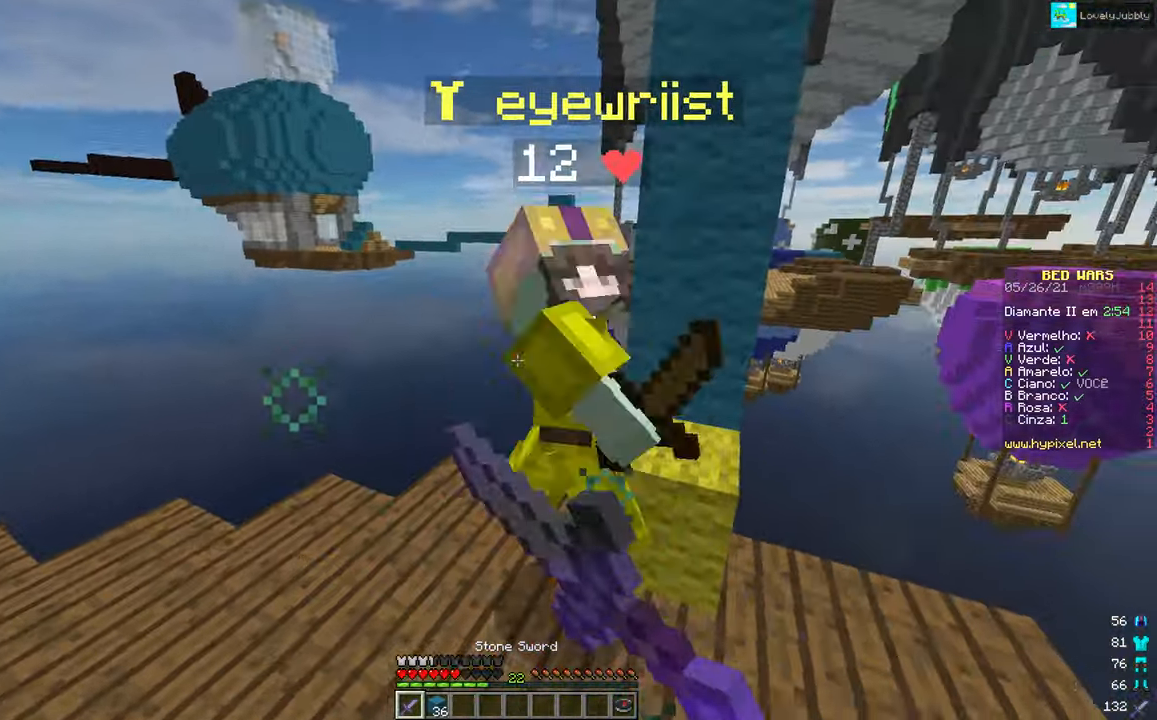
{"keys": ["up"], "mouse": ["left"], "events": [[83, "up", "up"], [333, "up", "down"]]}
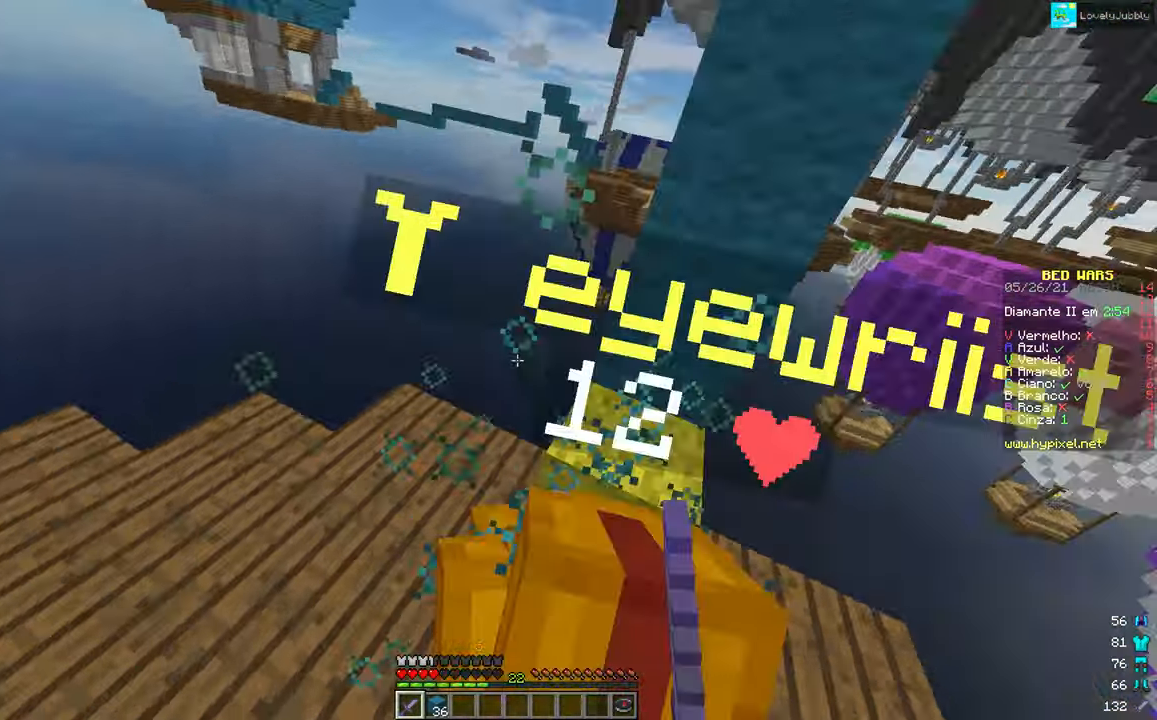
{"keys": ["right", "up"], "mouse": ["left"], "events": [[67, "up", "up"], [400, "up", "down"], [417, "right", "down"]]}
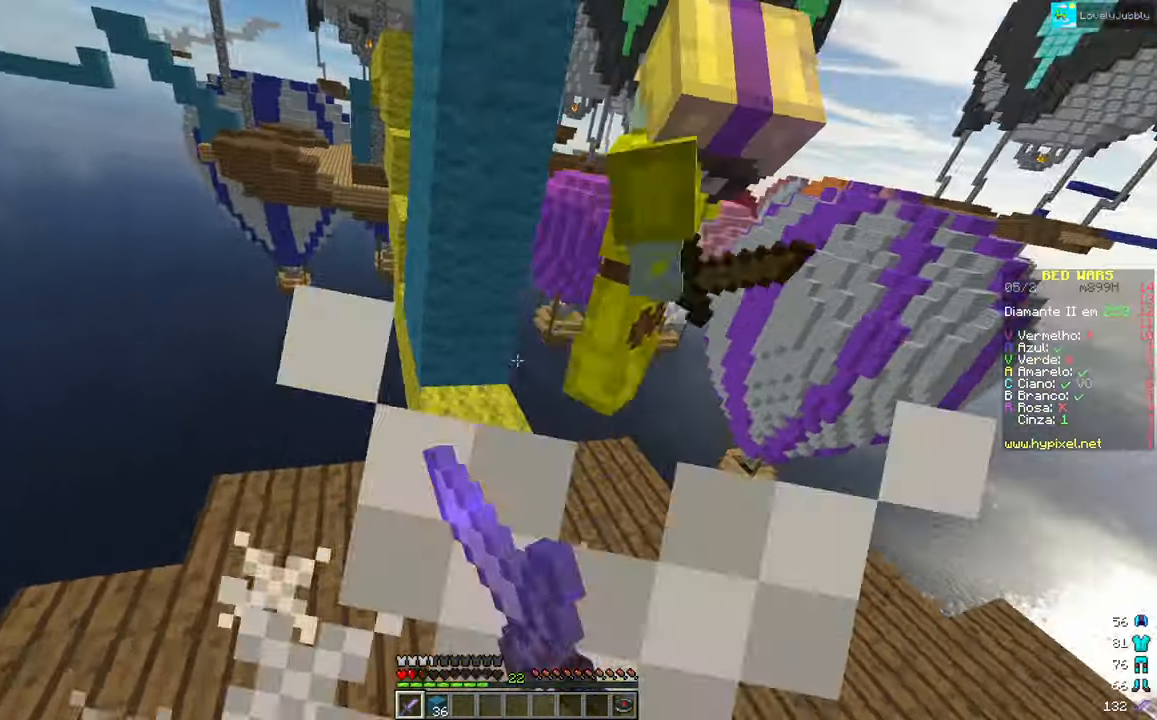
{"keys": ["up"], "mouse": ["left"], "events": [[483, "right", "up"]]}
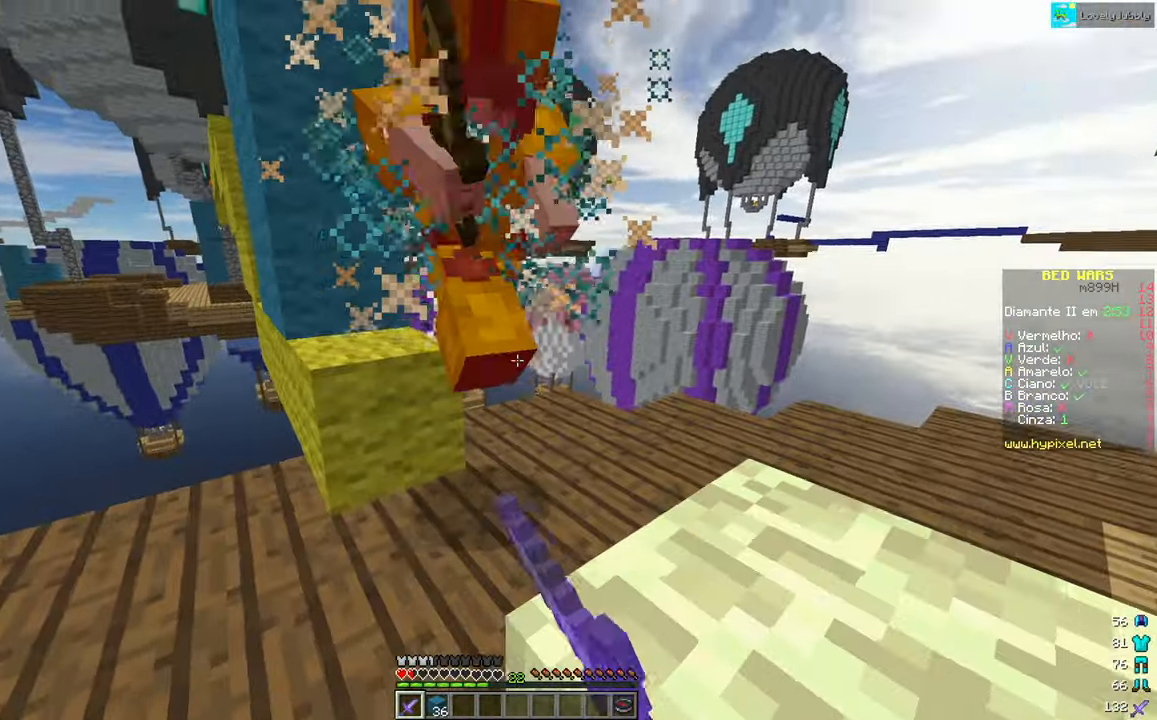
{"keys": ["right", "up"], "mouse": ["left"], "events": [[33, "up", "up"], [150, "up", "down"], [501, "right", "down"]]}
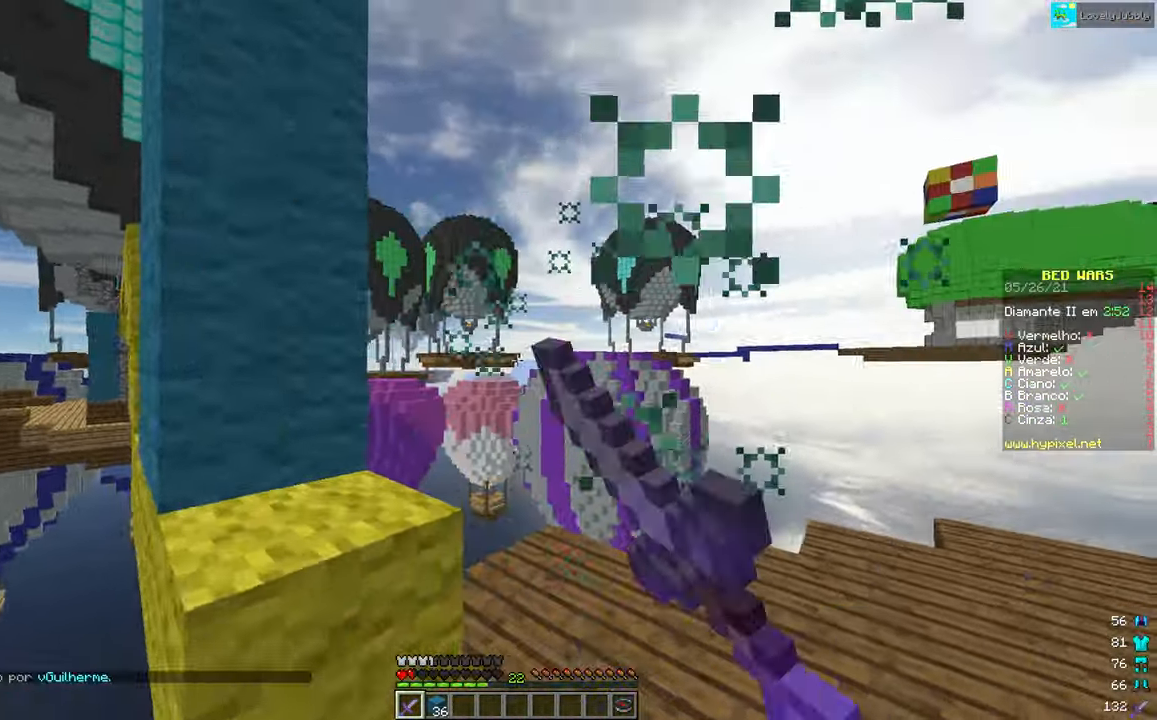
{"keys": ["up"], "mouse": [], "events": [[200, "mouse_left", "up"], [267, "right", "up"]]}
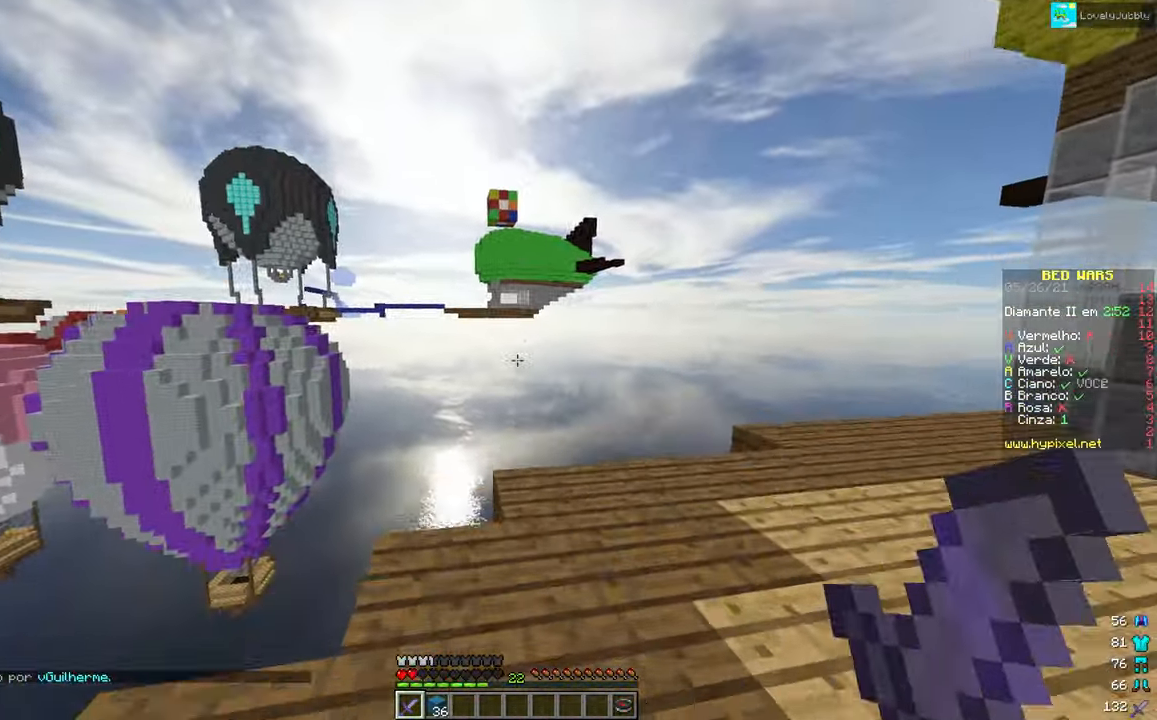
{"keys": [], "mouse": [], "events": [[234, "up", "up"]]}
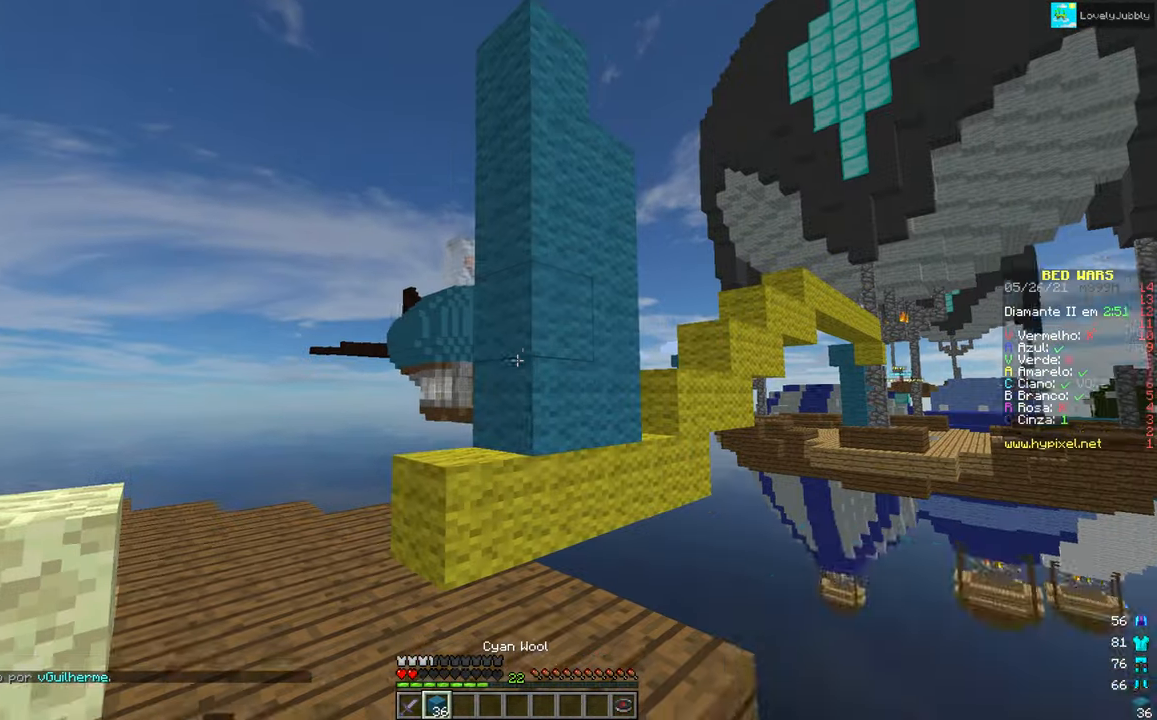
{"keys": ["up"], "mouse": [], "events": [[166, "up", "down"]]}
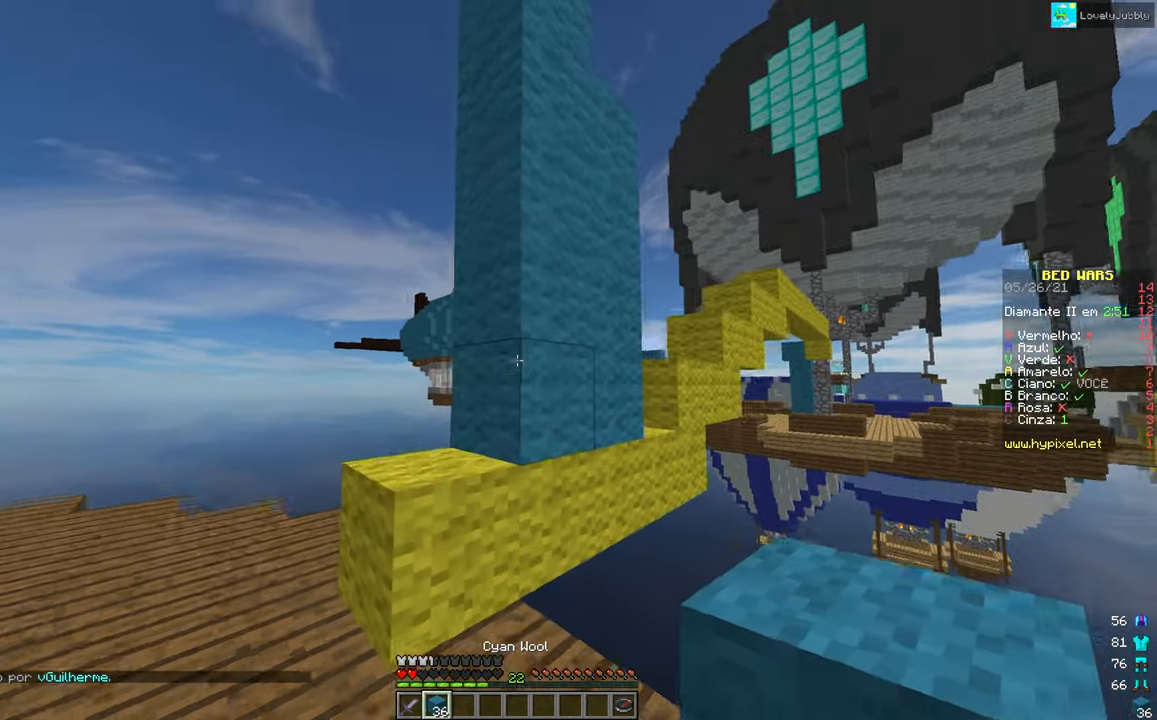
{"keys": ["up"], "mouse": ["right"], "events": [[300, "mouse_right", "down"]]}
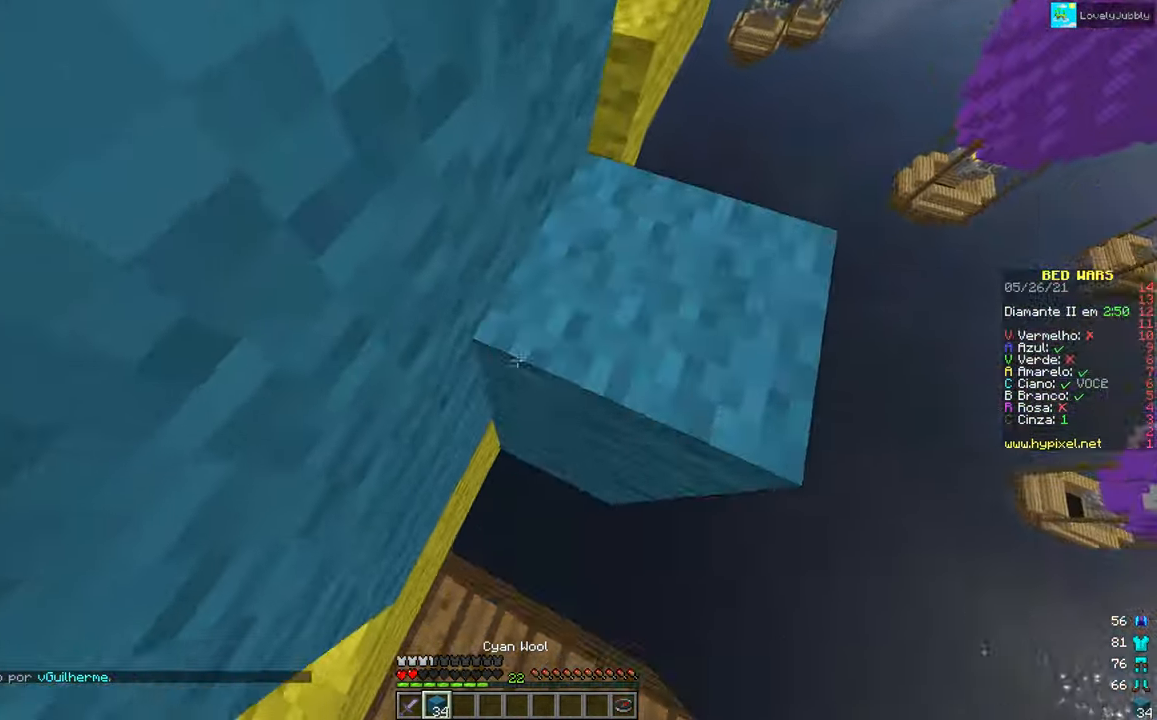
{"keys": [], "mouse": ["right"], "events": [[50, "up", "up"]]}
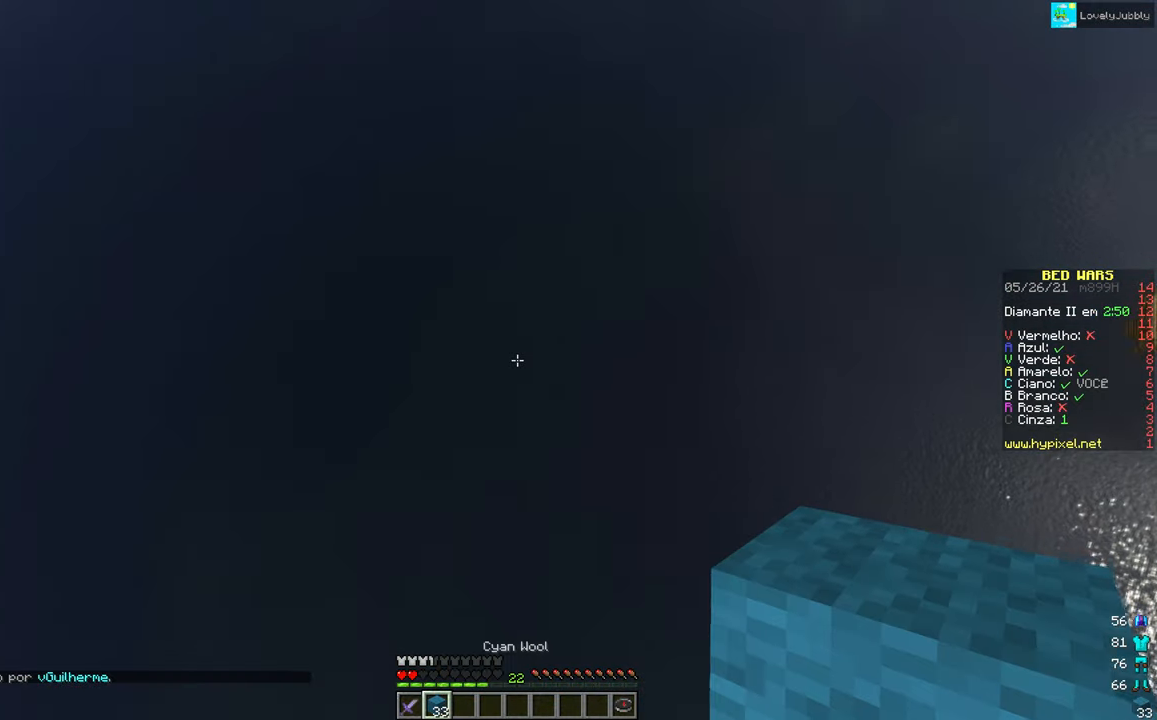
{"keys": [], "mouse": [], "events": [[151, "mouse_right", "up"]]}
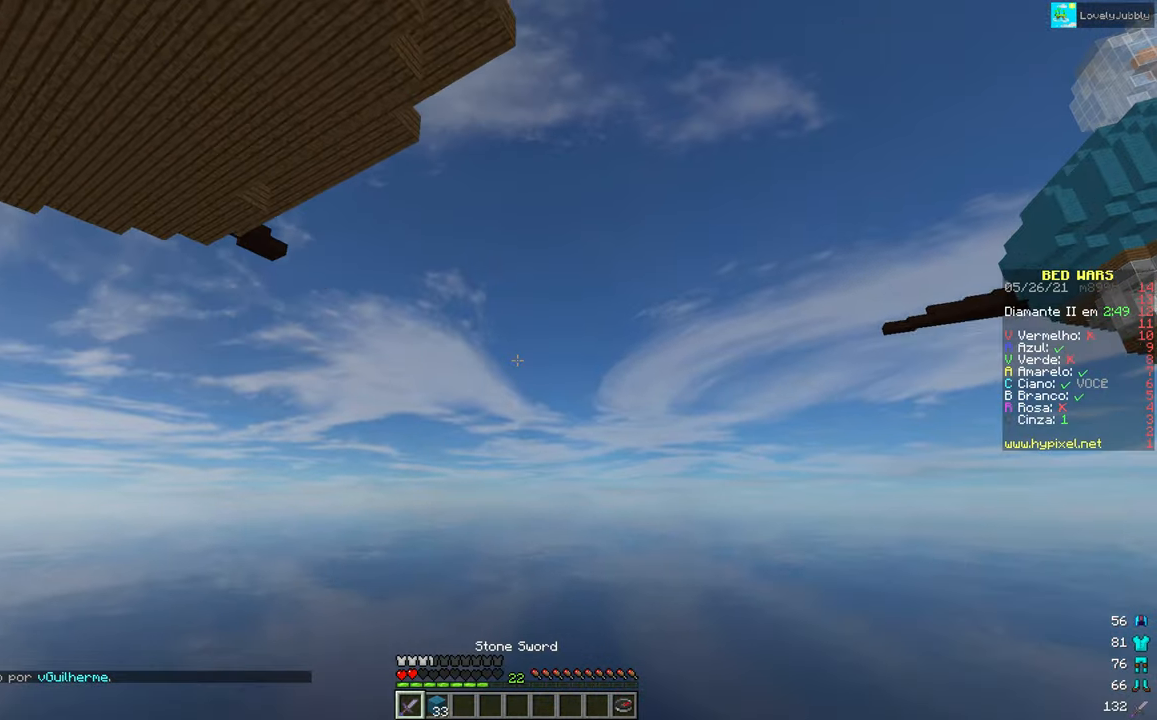
{"keys": [], "mouse": [], "events": []}
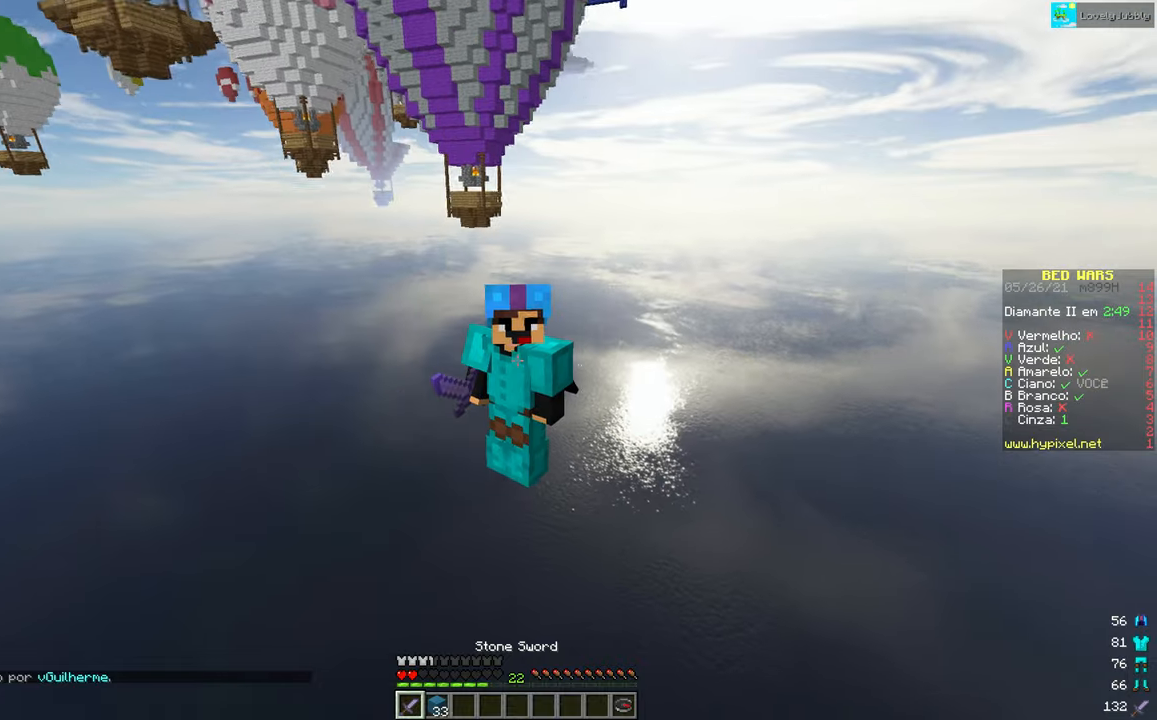
{"keys": [], "mouse": ["right"], "events": [[17, "mouse_right", "down"]]}